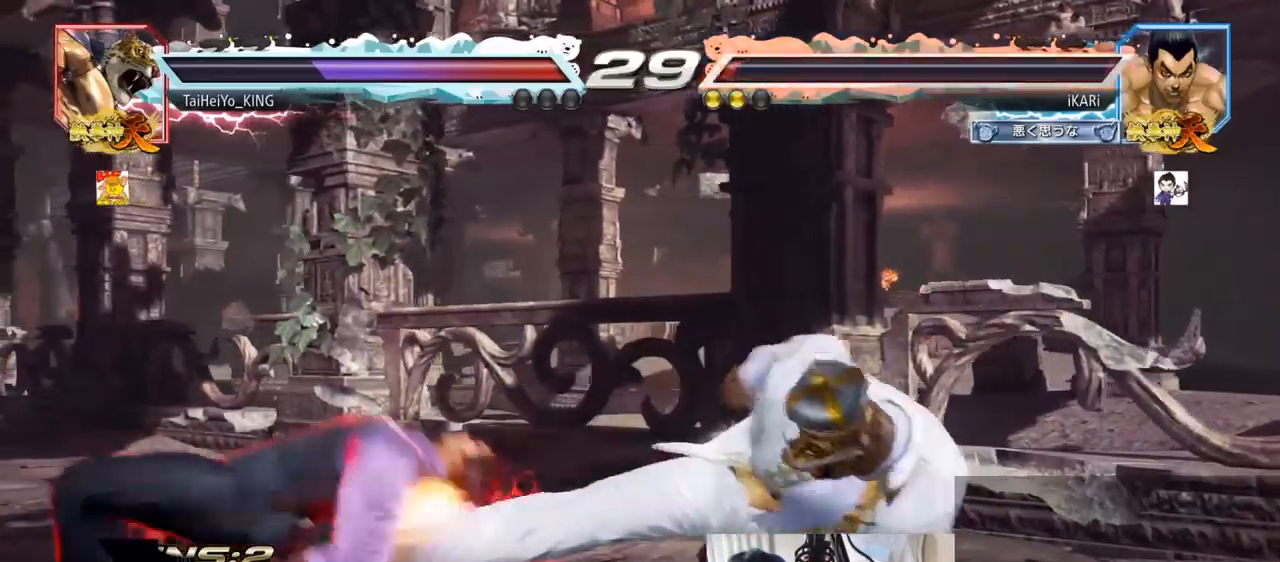
Gameplay with a controller (arcade stick); each line is a JSON object with the inputs held at the frame after it. "events" lists button and stick changes between this image and that frame as [ms after this image, input, new state], when the widget could be followed in between. Not read: L3 R3.
{"buttons": [], "left_stick": "left", "events": []}
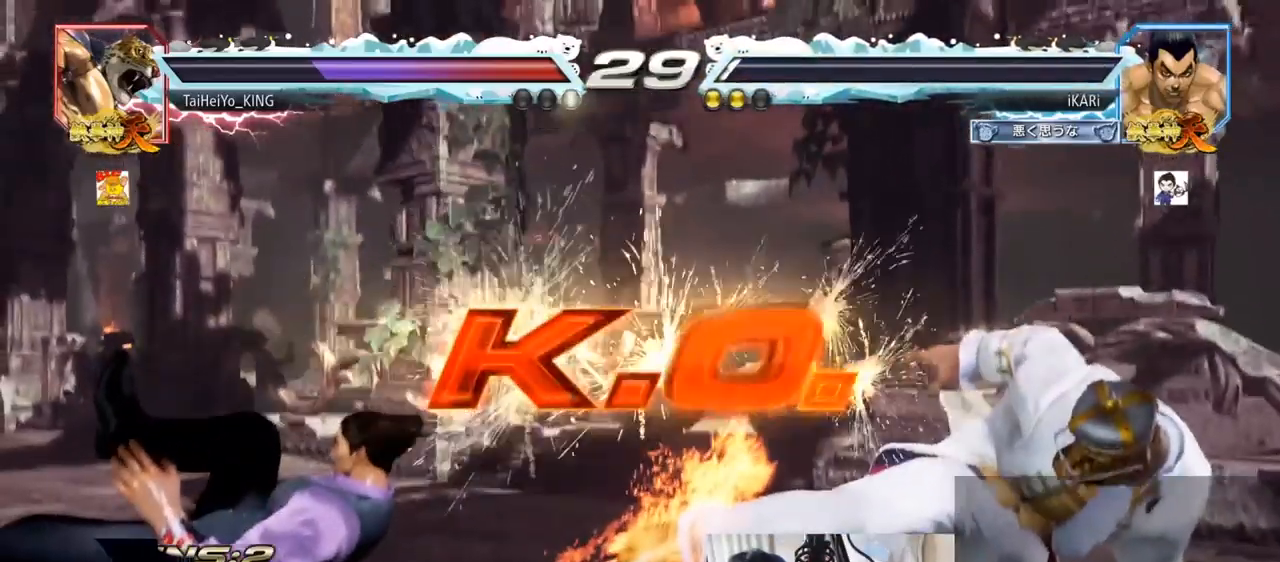
{"buttons": [], "left_stick": "center", "events": [[233, "left_stick", "center"]]}
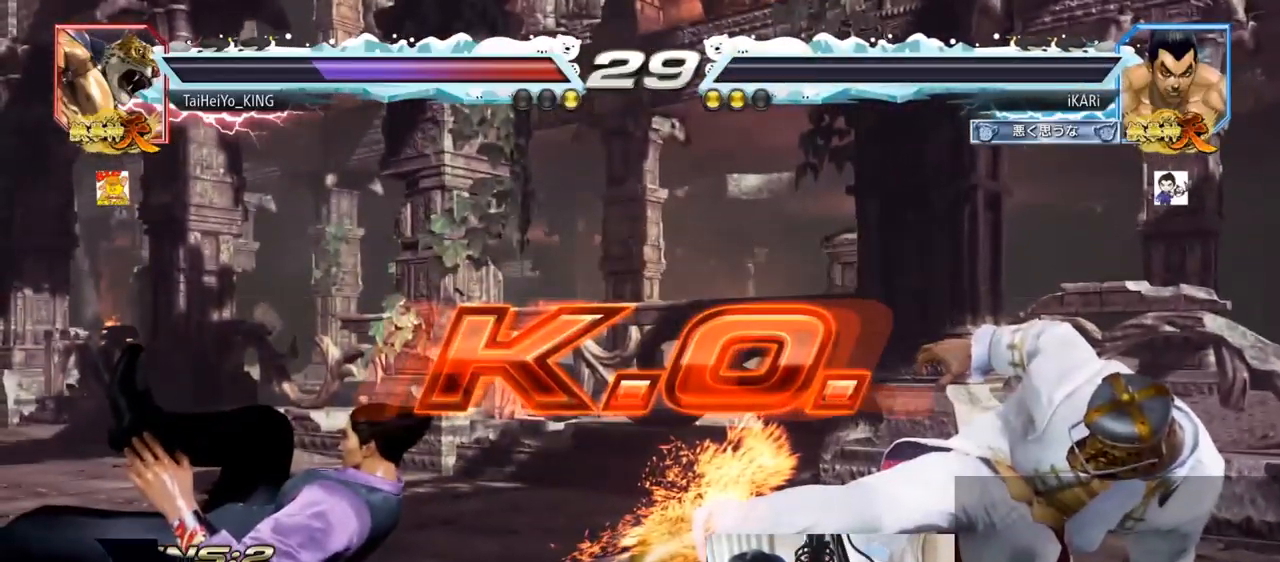
{"buttons": [], "left_stick": "center", "events": []}
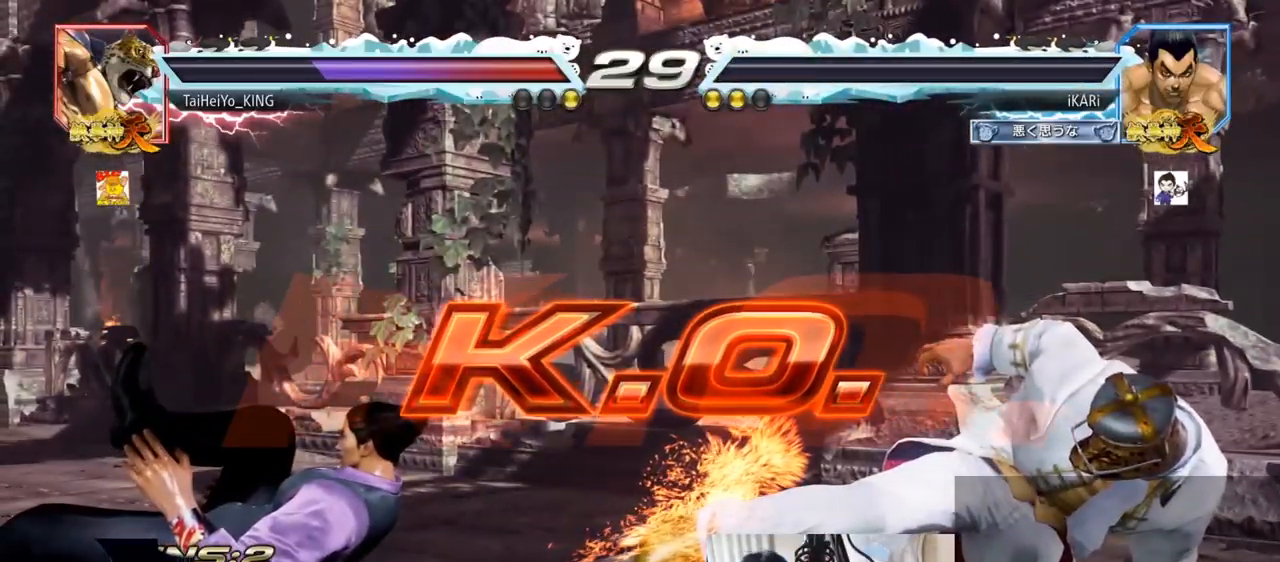
{"buttons": [], "left_stick": "center", "events": []}
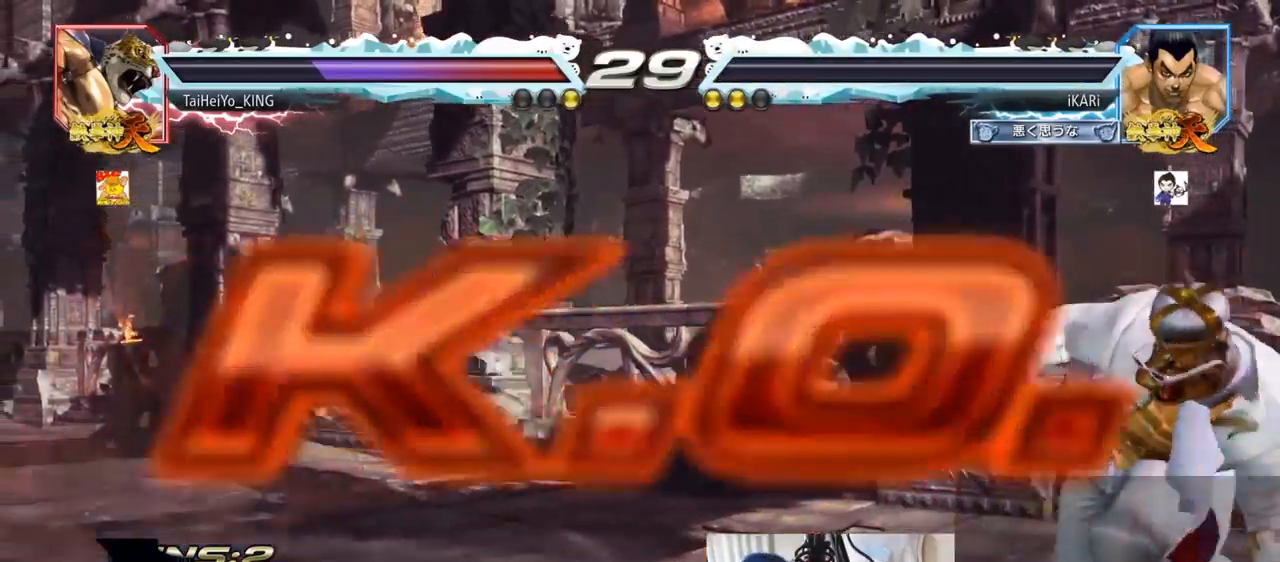
{"buttons": [], "left_stick": "center", "events": []}
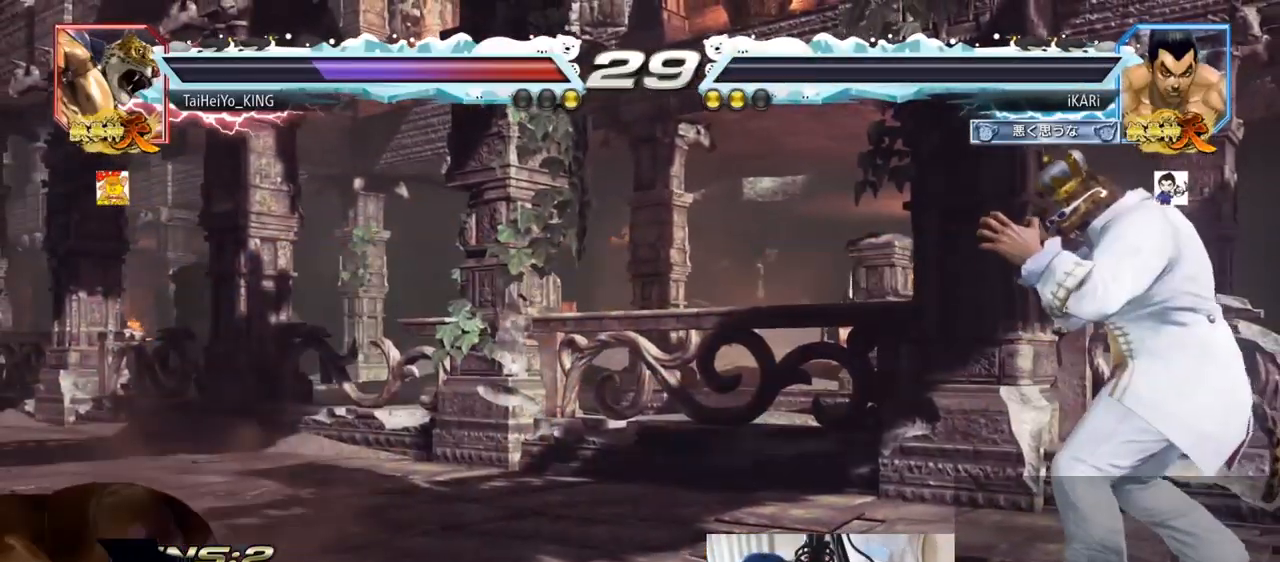
{"buttons": [], "left_stick": "center", "events": []}
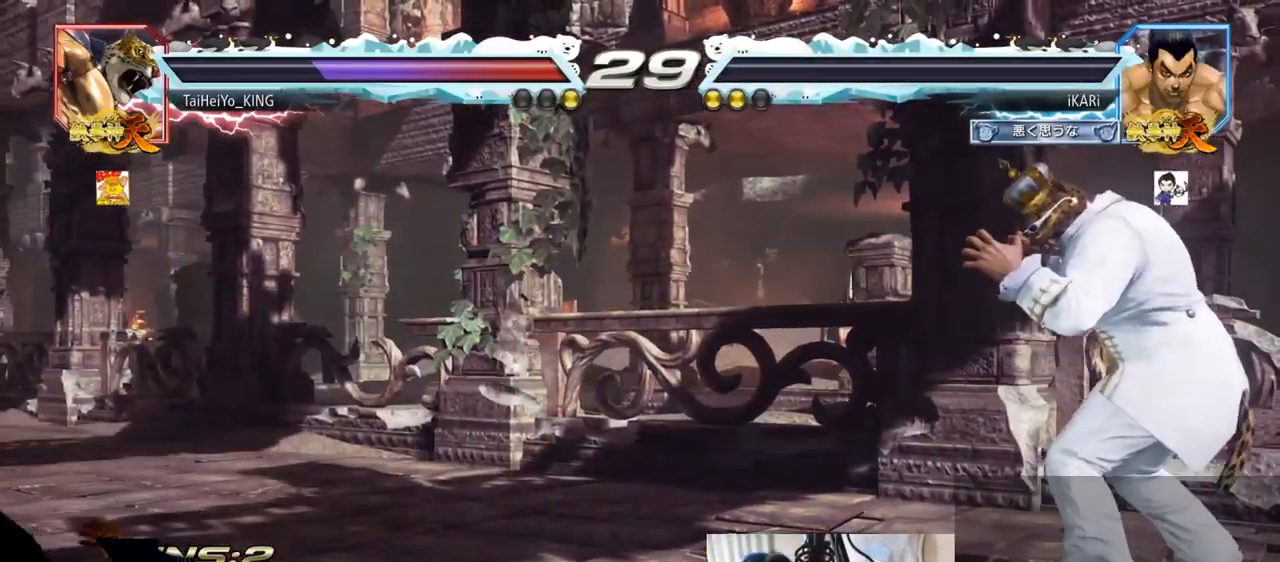
{"buttons": [], "left_stick": "center", "events": []}
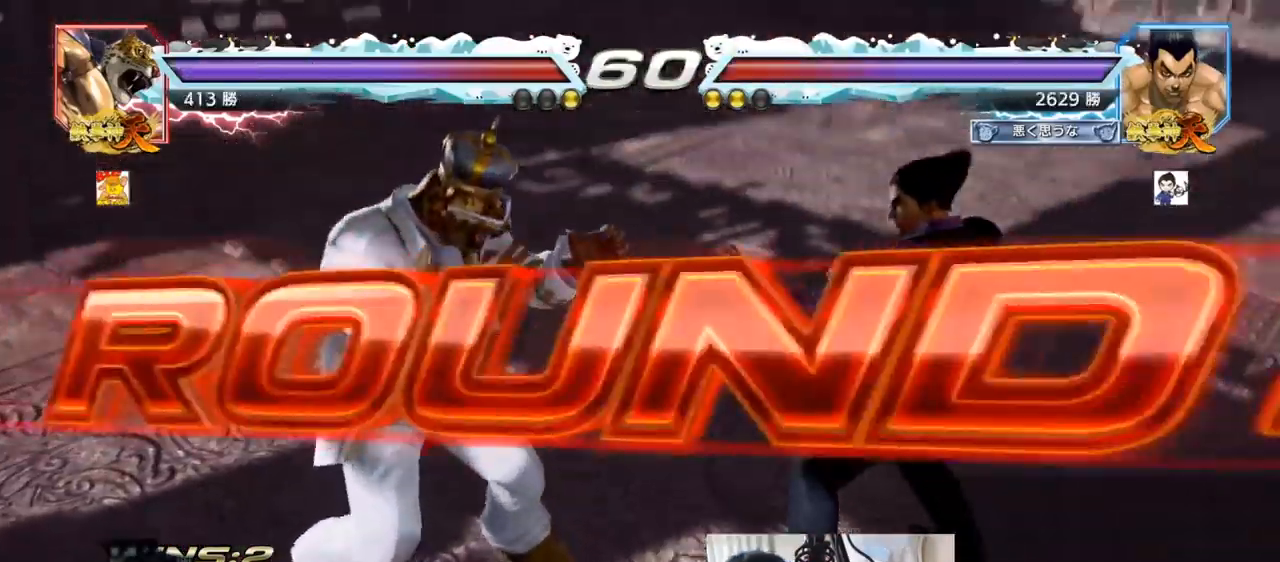
{"buttons": [], "left_stick": "center", "events": []}
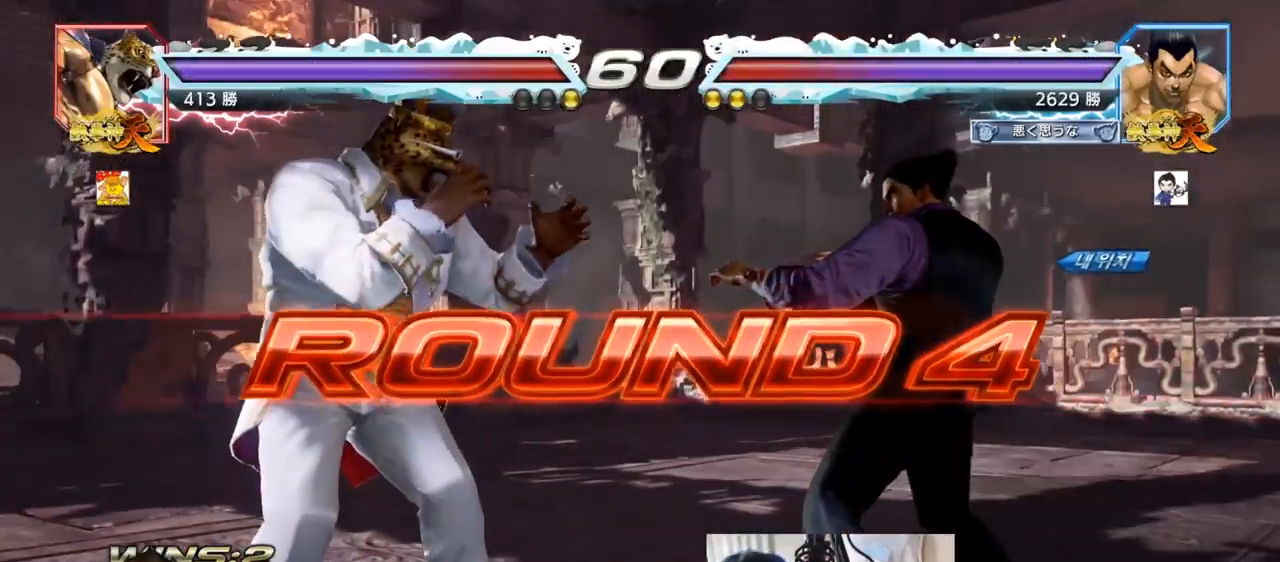
{"buttons": [], "left_stick": "center", "events": []}
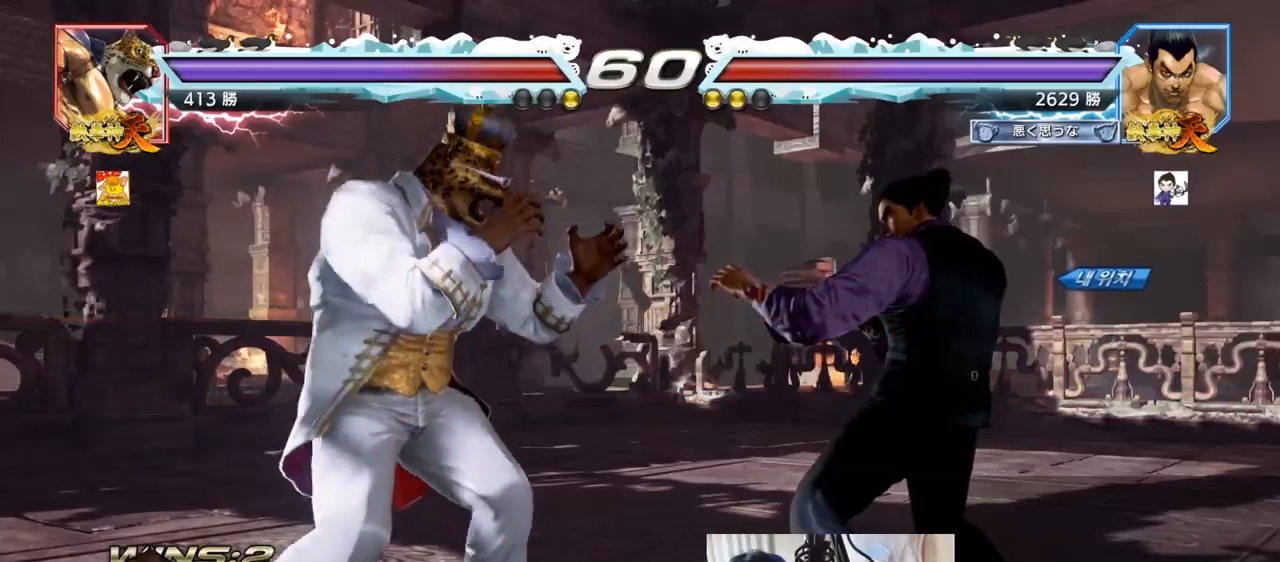
{"buttons": [], "left_stick": "center", "events": []}
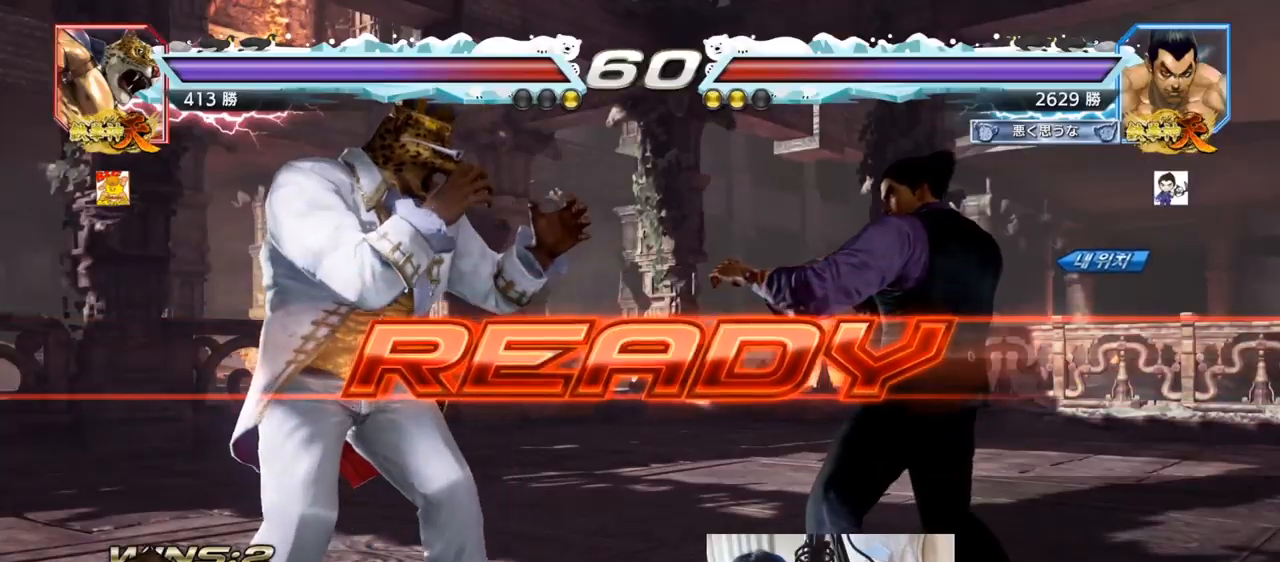
{"buttons": ["SQUARE"], "left_stick": "center", "events": [[101, "TRIANGLE", "down"], [117, "SQUARE", "down"], [217, "SQUARE", "up"], [234, "TRIANGLE", "up"], [334, "SQUARE", "down"], [351, "TRIANGLE", "down"], [434, "SQUARE", "up"], [434, "TRIANGLE", "up"], [468, "SQUARE", "down"]]}
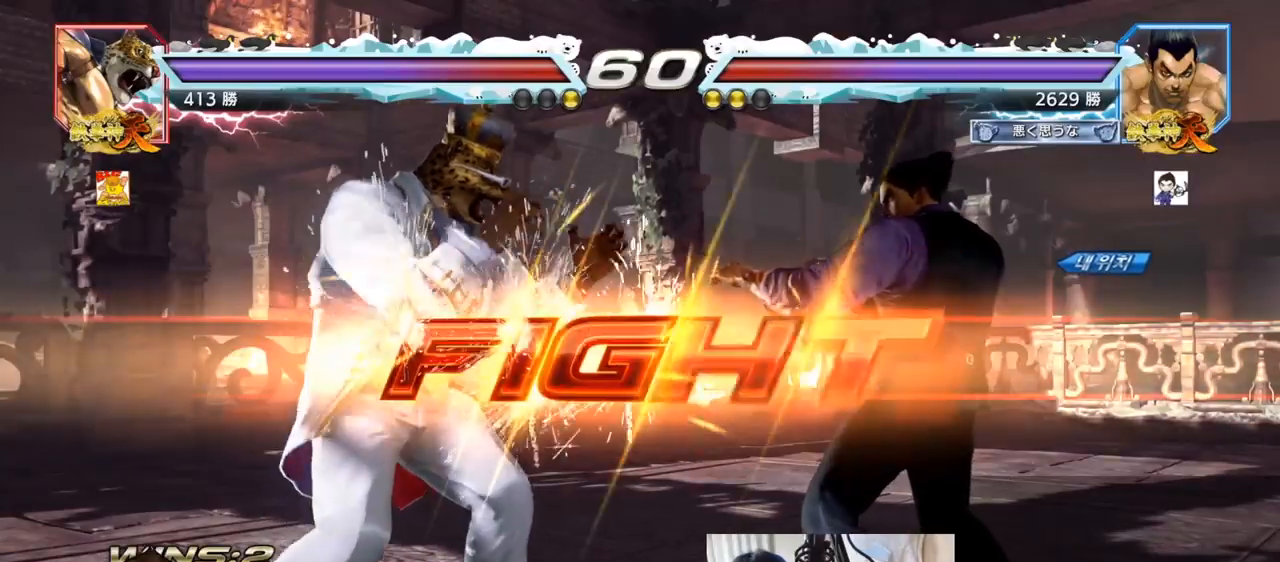
{"buttons": [], "left_stick": "right", "events": [[33, "TRIANGLE", "down"], [83, "TRIANGLE", "up"], [117, "TRIANGLE", "down"], [250, "SQUARE", "up"], [267, "TRIANGLE", "up"], [467, "left_stick", "right"]]}
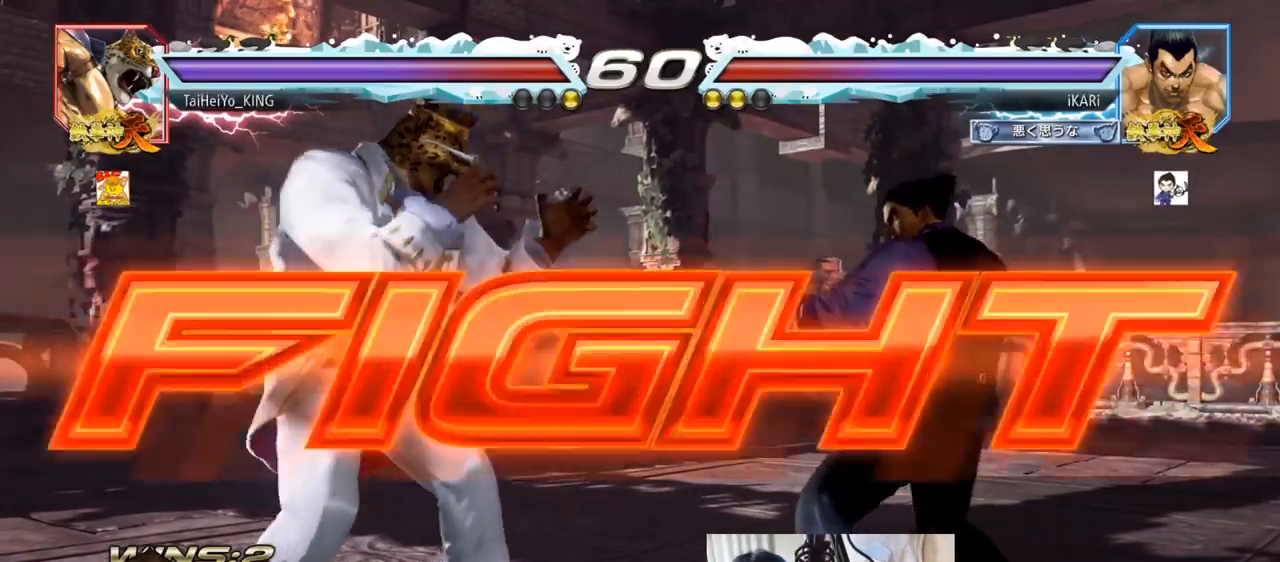
{"buttons": [], "left_stick": "center", "events": [[50, "left_stick", "center"], [134, "left_stick", "down"], [234, "left_stick", "center"], [334, "CIRCLE", "down"], [401, "CIRCLE", "up"]]}
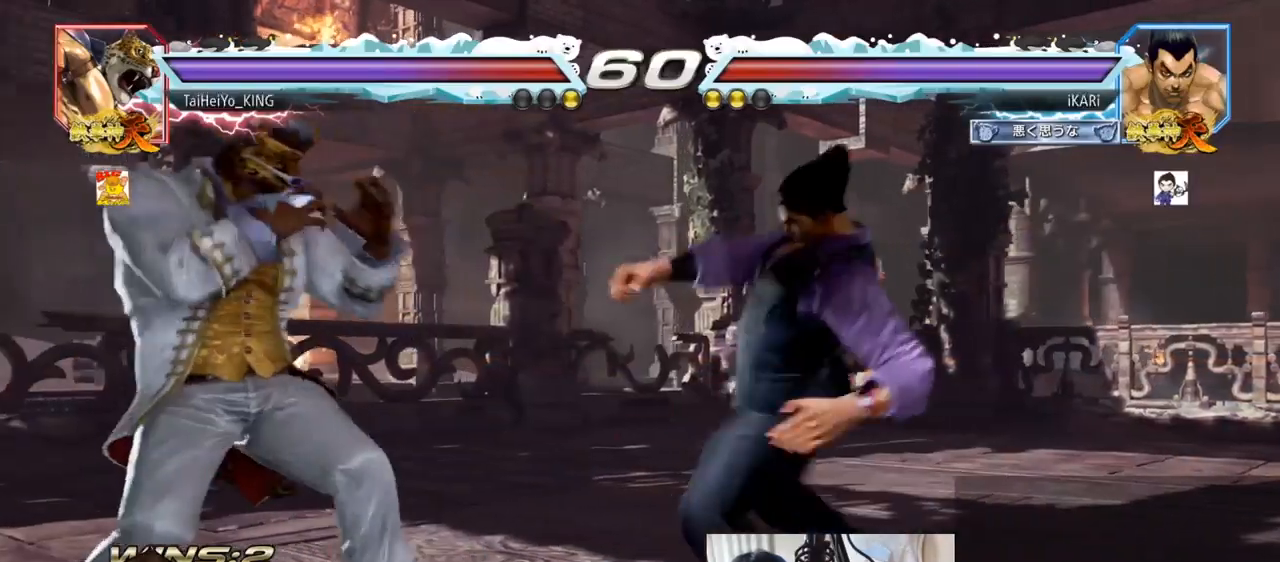
{"buttons": [], "left_stick": "right", "events": [[284, "left_stick", "right"], [334, "left_stick", "center"], [400, "left_stick", "right"]]}
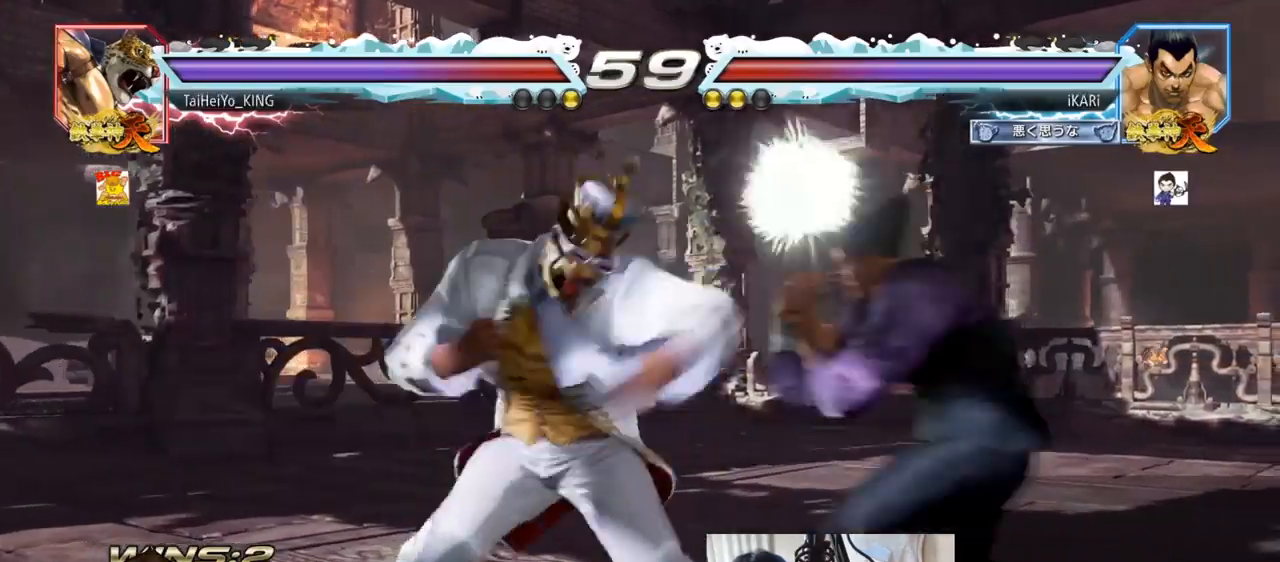
{"buttons": [], "left_stick": "center", "events": [[267, "SQUARE", "down"], [267, "left_stick", "center"], [301, "SQUARE", "up"], [351, "SQUARE", "down"], [401, "SQUARE", "up"]]}
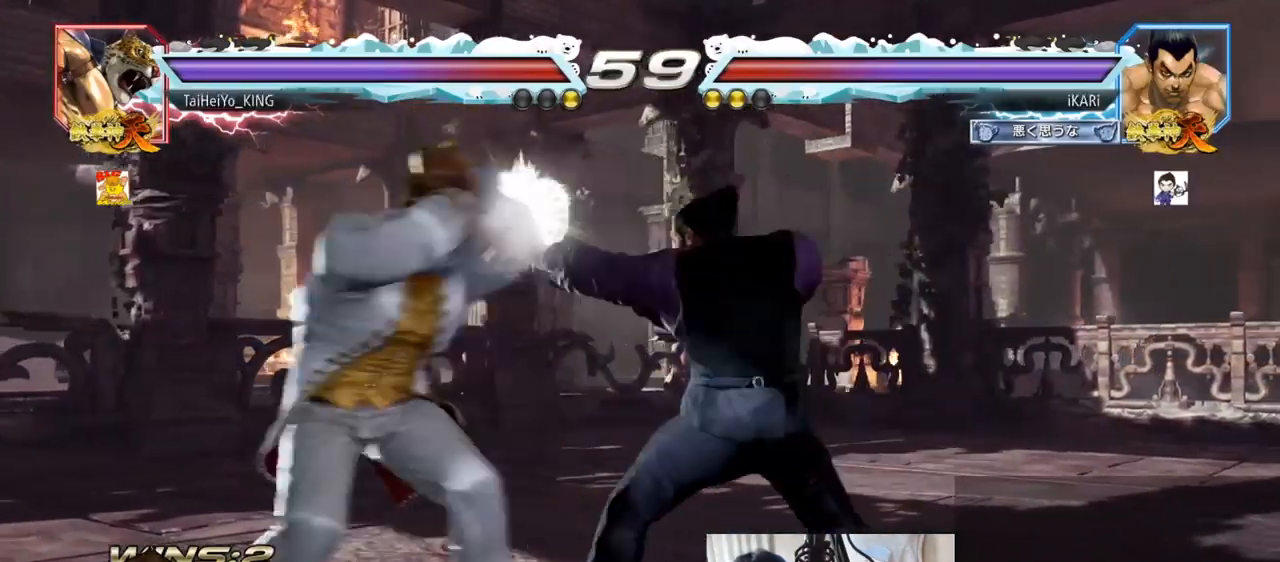
{"buttons": [], "left_stick": "center", "events": [[400, "left_stick", "right"], [450, "left_stick", "center"]]}
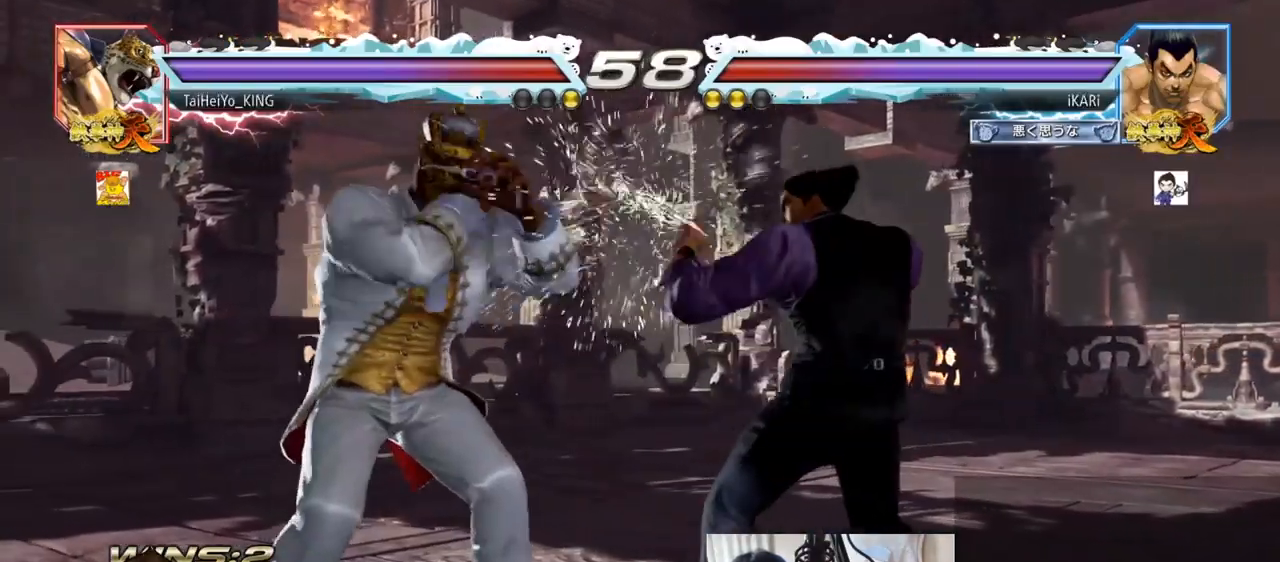
{"buttons": [], "left_stick": "center", "events": [[17, "left_stick", "right"], [317, "left_stick", "center"], [401, "left_stick", "down"], [484, "left_stick", "center"]]}
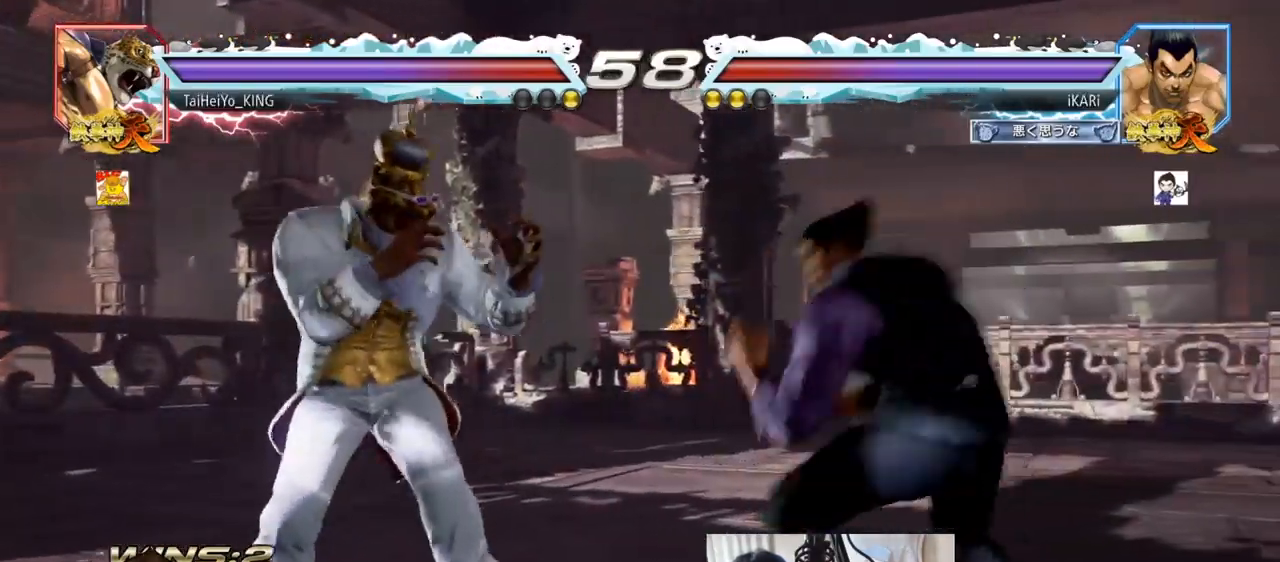
{"buttons": [], "left_stick": "down-left", "events": [[33, "left_stick", "left"], [150, "left_stick", "down-left"], [167, "CIRCLE", "down"], [234, "CIRCLE", "up"], [267, "SQUARE", "down"], [284, "SQUARE", "up"], [334, "SQUARE", "down"], [384, "SQUARE", "up"], [434, "SQUARE", "down"], [484, "SQUARE", "up"]]}
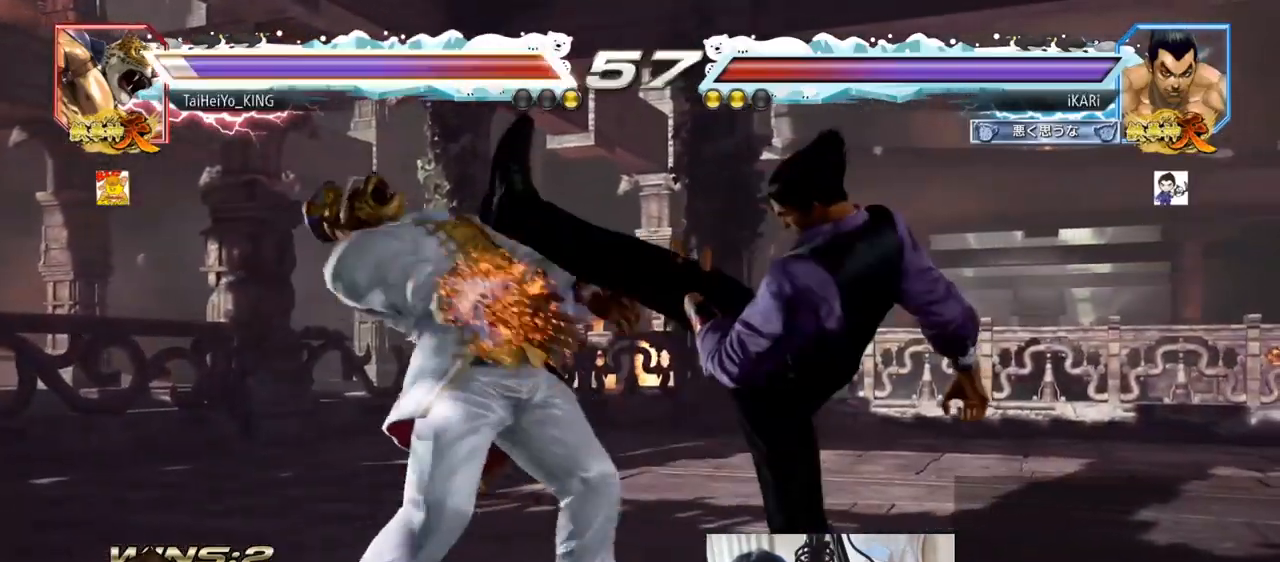
{"buttons": [], "left_stick": "down-right", "events": [[50, "left_stick", "center"], [301, "left_stick", "right"], [384, "left_stick", "down"], [434, "TRIANGLE", "down"], [434, "left_stick", "down-right"], [468, "TRIANGLE", "up"]]}
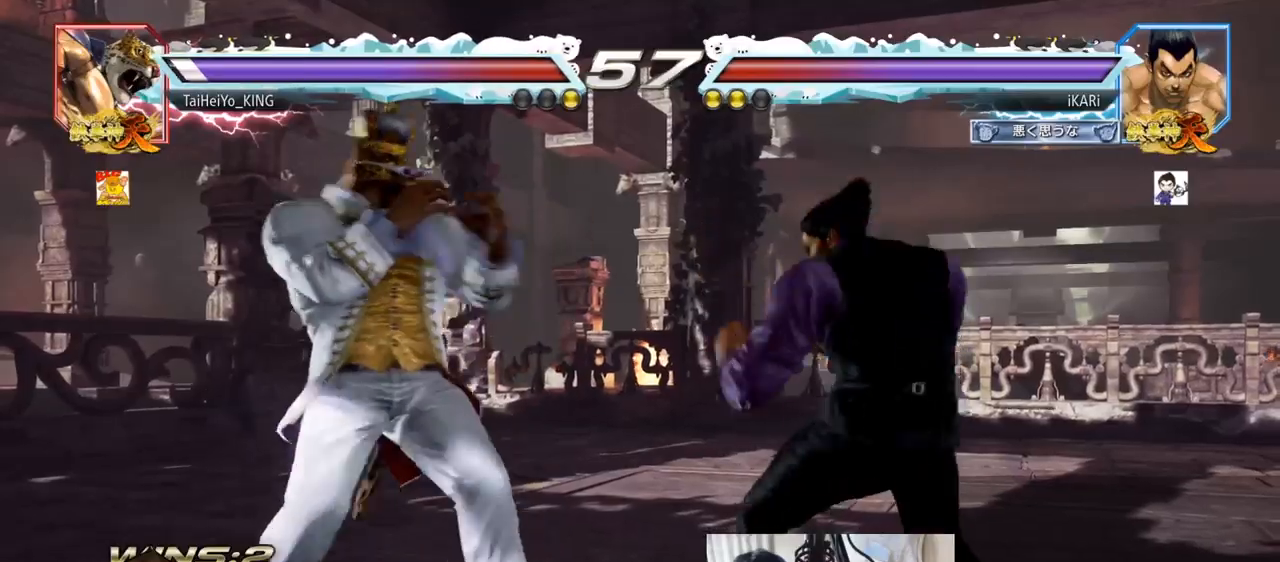
{"buttons": [], "left_stick": "right", "events": [[17, "TRIANGLE", "down"], [67, "TRIANGLE", "up"], [133, "TRIANGLE", "down"], [150, "left_stick", "center"], [167, "TRIANGLE", "up"], [484, "left_stick", "right"]]}
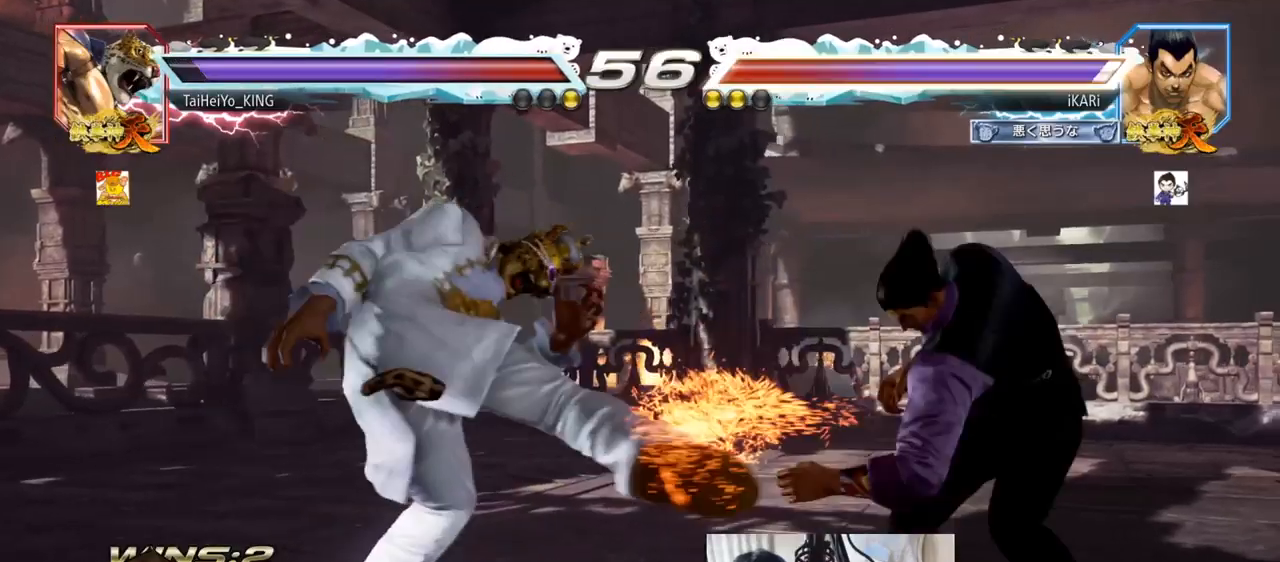
{"buttons": [], "left_stick": "right", "events": [[117, "left_stick", "center"], [267, "left_stick", "right"], [317, "left_stick", "center"], [401, "left_stick", "right"]]}
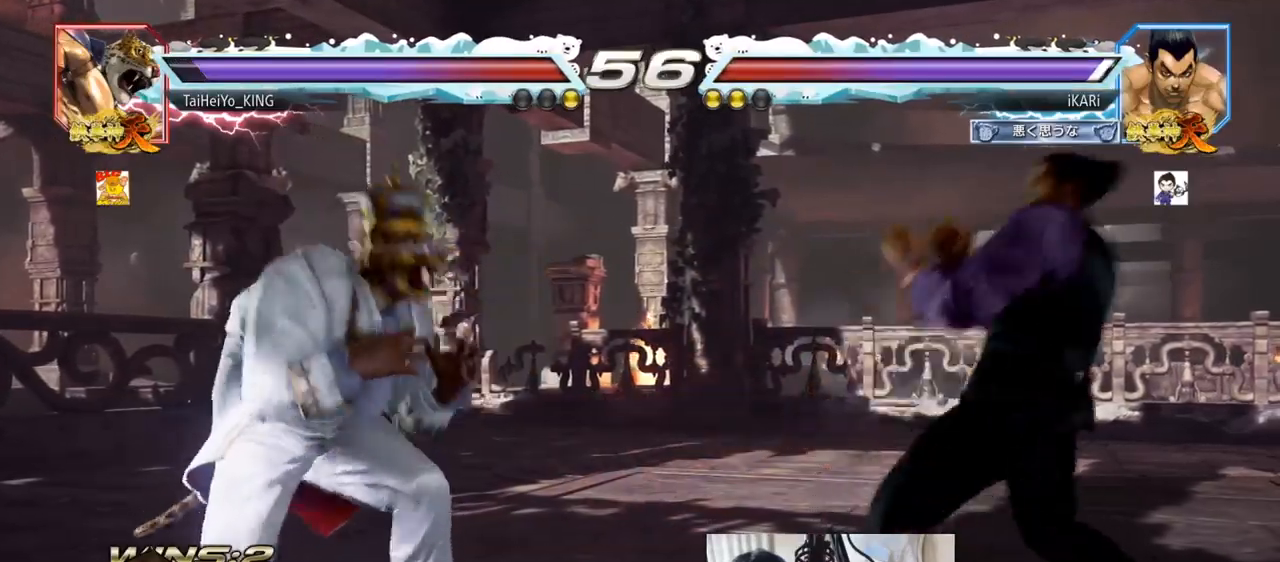
{"buttons": [], "left_stick": "right", "events": [[83, "left_stick", "down-right"], [233, "left_stick", "center"], [334, "left_stick", "right"], [384, "left_stick", "center"], [450, "left_stick", "right"]]}
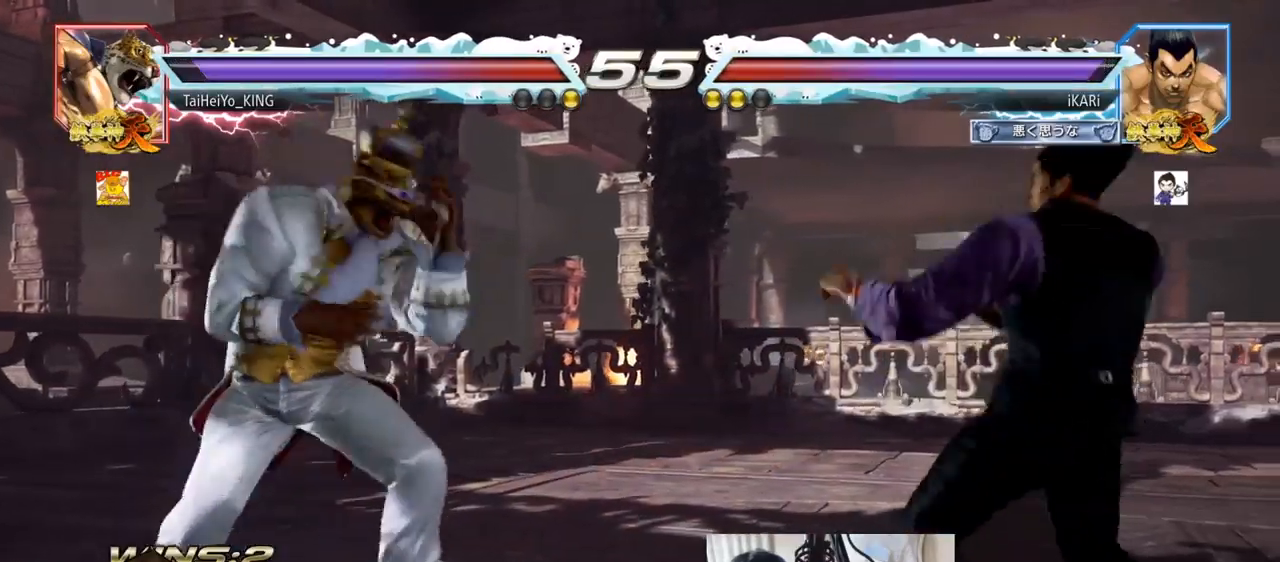
{"buttons": ["TRIANGLE"], "left_stick": "center", "events": [[50, "left_stick", "center"], [167, "left_stick", "right"], [234, "left_stick", "down"], [468, "left_stick", "center"], [484, "TRIANGLE", "down"]]}
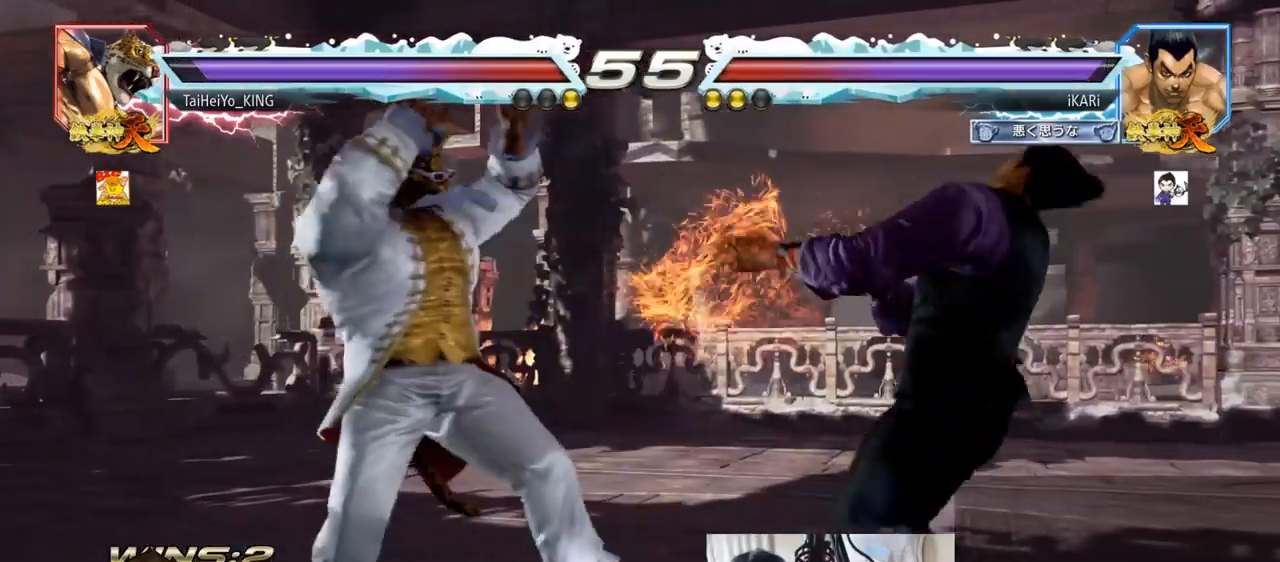
{"buttons": [], "left_stick": "right", "events": [[33, "TRIANGLE", "up"], [217, "left_stick", "right"], [267, "left_stick", "center"], [367, "left_stick", "right"]]}
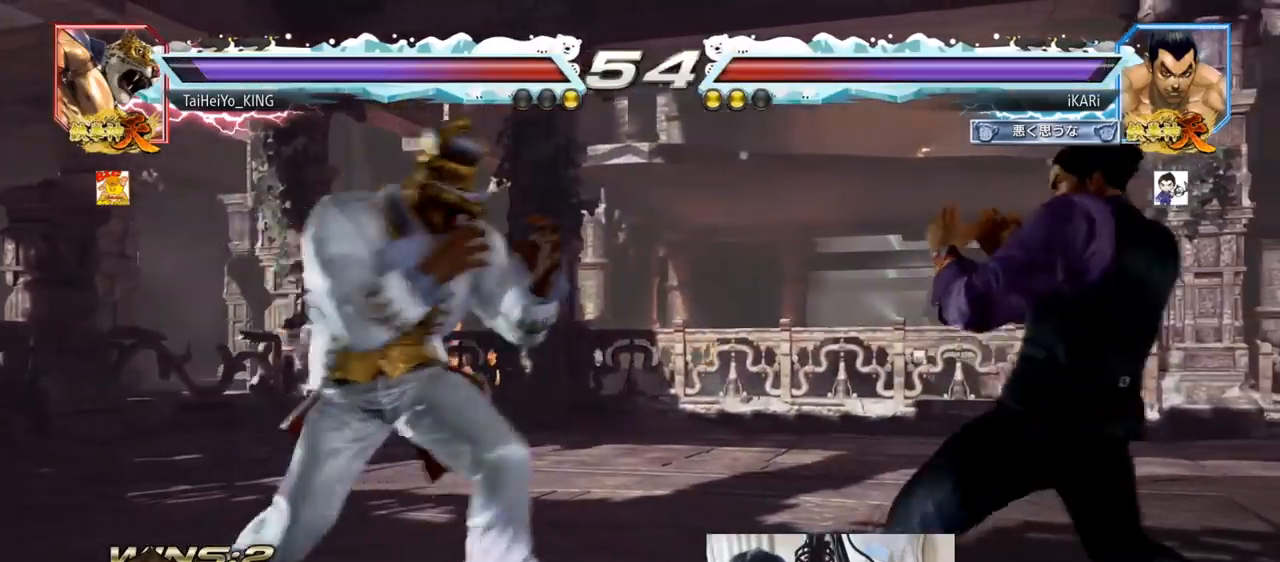
{"buttons": [], "left_stick": "down", "events": [[67, "left_stick", "center"], [234, "left_stick", "right"], [284, "left_stick", "center"], [334, "left_stick", "right"], [451, "left_stick", "down"]]}
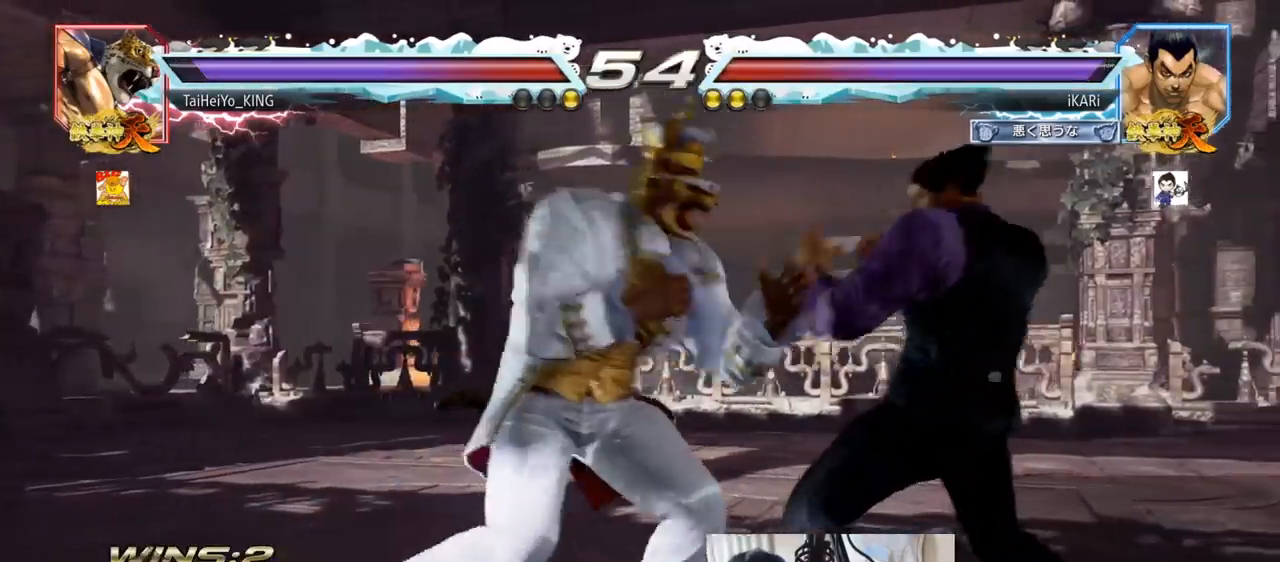
{"buttons": ["TRIANGLE"], "left_stick": "center", "events": [[133, "left_stick", "center"], [183, "SQUARE", "down"], [250, "SQUARE", "up"], [384, "TRIANGLE", "down"], [417, "TRIANGLE", "up"], [450, "TRIANGLE", "down"]]}
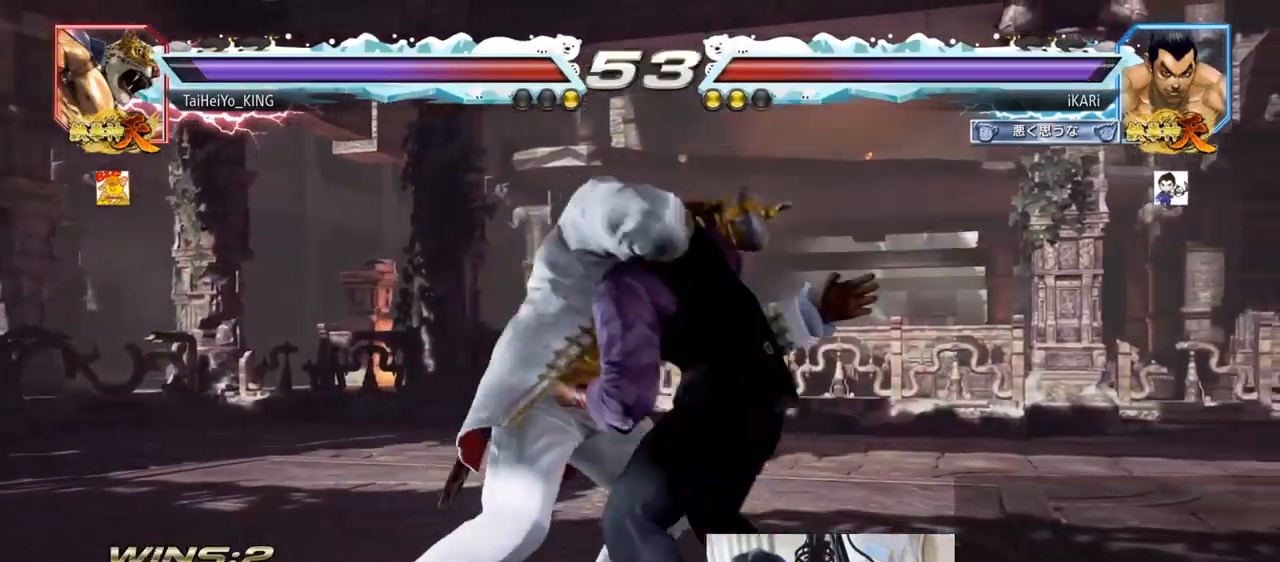
{"buttons": [], "left_stick": "center", "events": [[17, "TRIANGLE", "up"], [50, "TRIANGLE", "down"], [117, "TRIANGLE", "up"], [151, "TRIANGLE", "down"], [167, "SQUARE", "down"], [217, "SQUARE", "up"], [217, "TRIANGLE", "up"], [251, "SQUARE", "down"], [267, "TRIANGLE", "down"], [317, "TRIANGLE", "up"], [334, "SQUARE", "up"], [434, "SQUARE", "down"], [434, "TRIANGLE", "down"], [468, "SQUARE", "up"], [484, "TRIANGLE", "up"]]}
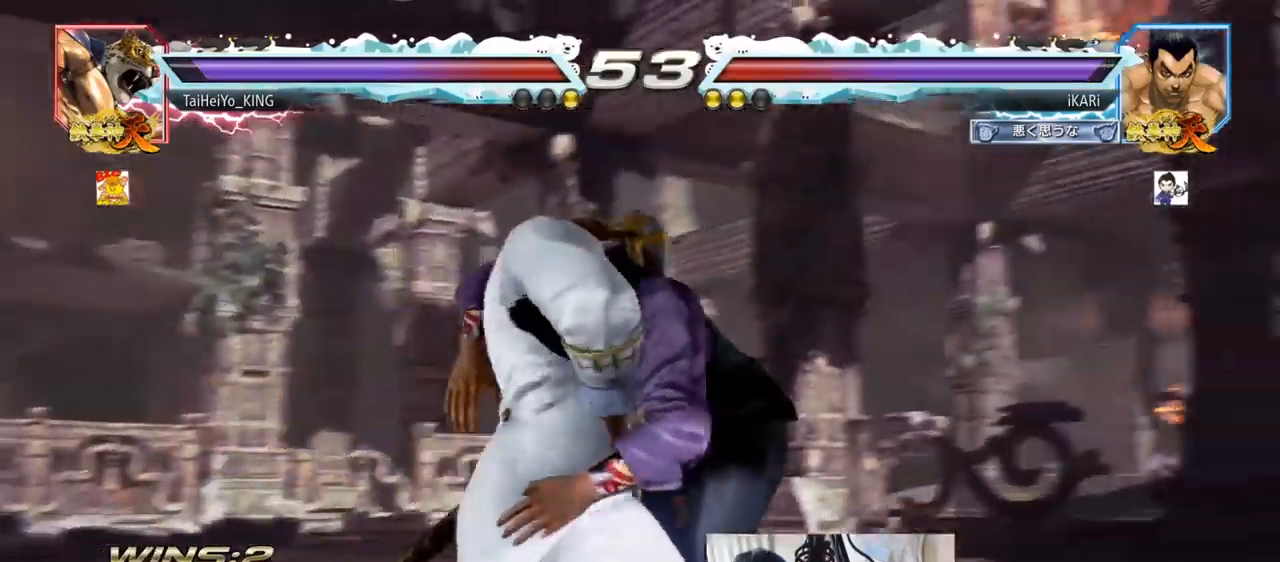
{"buttons": [], "left_stick": "center", "events": [[83, "SQUARE", "down"], [83, "TRIANGLE", "down"], [133, "SQUARE", "up"], [133, "TRIANGLE", "up"], [234, "SQUARE", "down"], [234, "TRIANGLE", "down"], [250, "R1", "down"], [267, "R1", "up"], [284, "SQUARE", "up"], [284, "TRIANGLE", "up"], [367, "SQUARE", "down"], [367, "TRIANGLE", "down"], [400, "SQUARE", "up"], [417, "TRIANGLE", "up"]]}